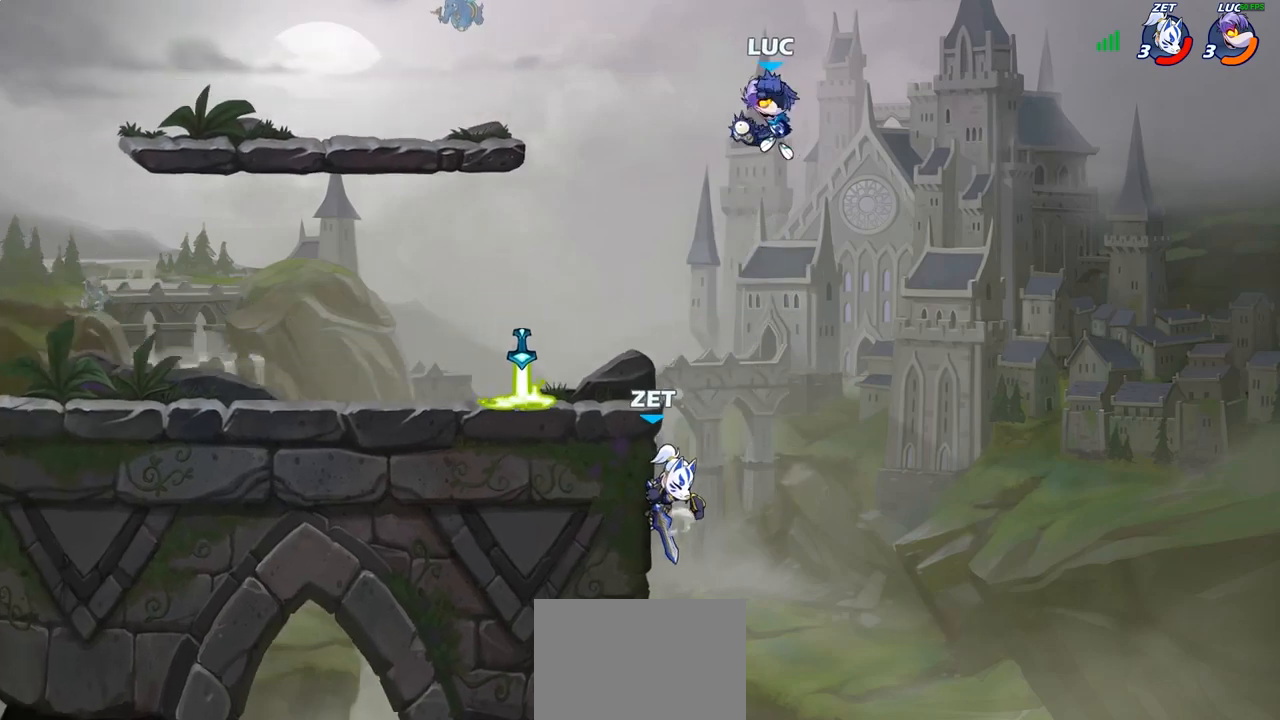
Gameplay with a controller (PlayStation layout); each line is a JSON object with the inputs held at the frame after it. "events" lists button and stick changes between this image and that frame as [ms after this image, input, new state], when the widget could be followed in between.
{"buttons": ["CIRCLE"], "left_stick": "down-left", "right_stick": "center", "events": [[83, "left_stick", "down-left"], [150, "CIRCLE", "down"]]}
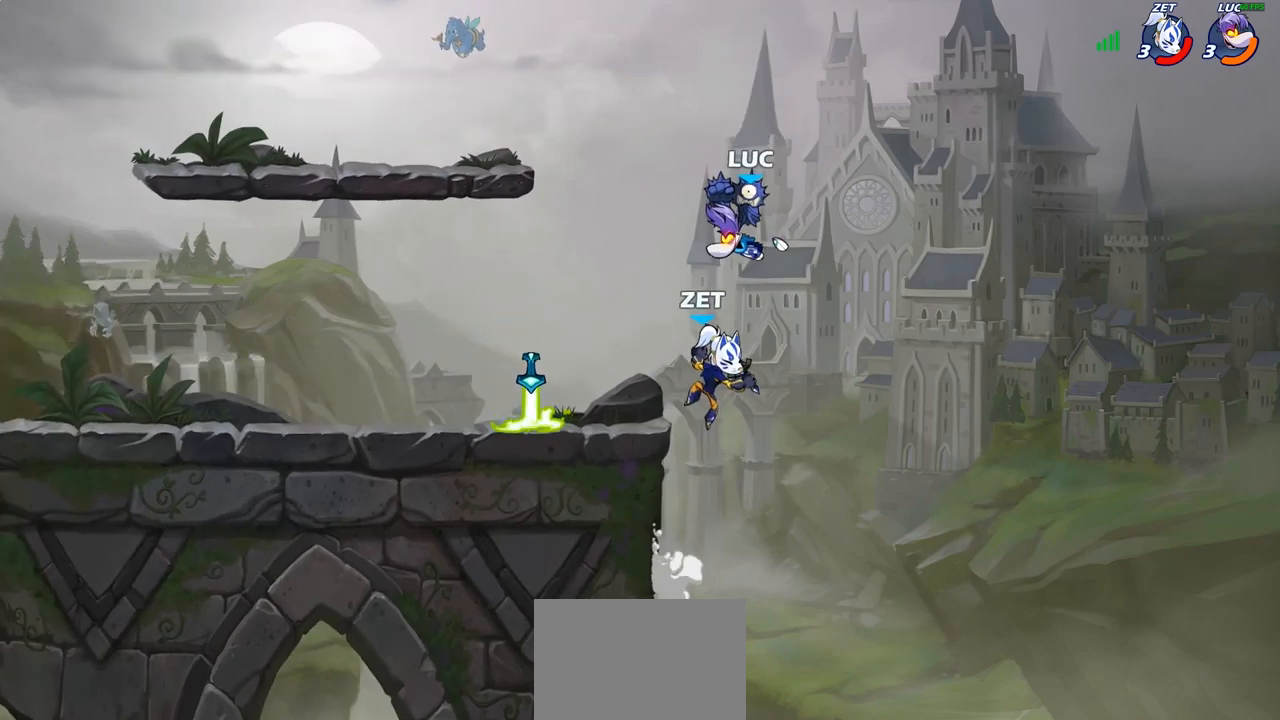
{"buttons": [], "left_stick": "left", "right_stick": "center", "events": [[183, "L3", "down"], [283, "L3", "up"], [300, "CIRCLE", "up"], [300, "left_stick", "left"]]}
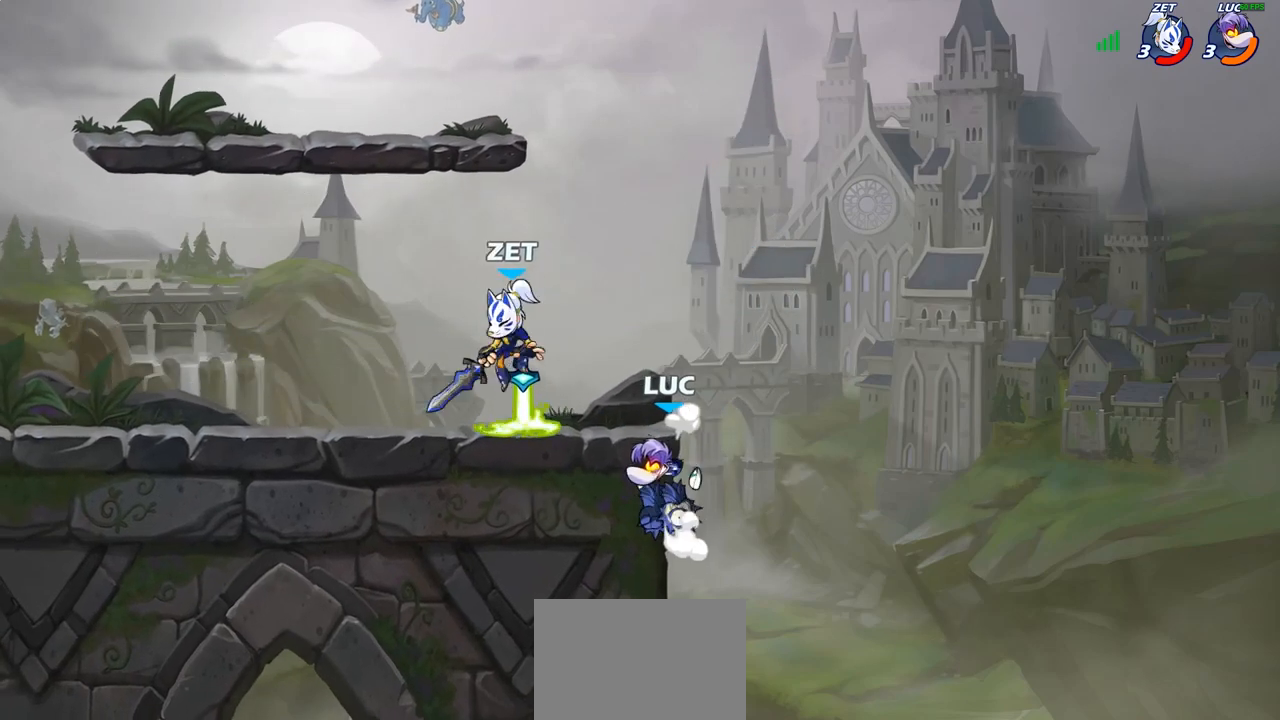
{"buttons": ["CIRCLE", "R2"], "left_stick": "center", "right_stick": "center", "events": [[183, "left_stick", "up-right"], [317, "left_stick", "down-left"], [433, "R2", "down"], [433, "left_stick", "center"], [467, "CIRCLE", "down"]]}
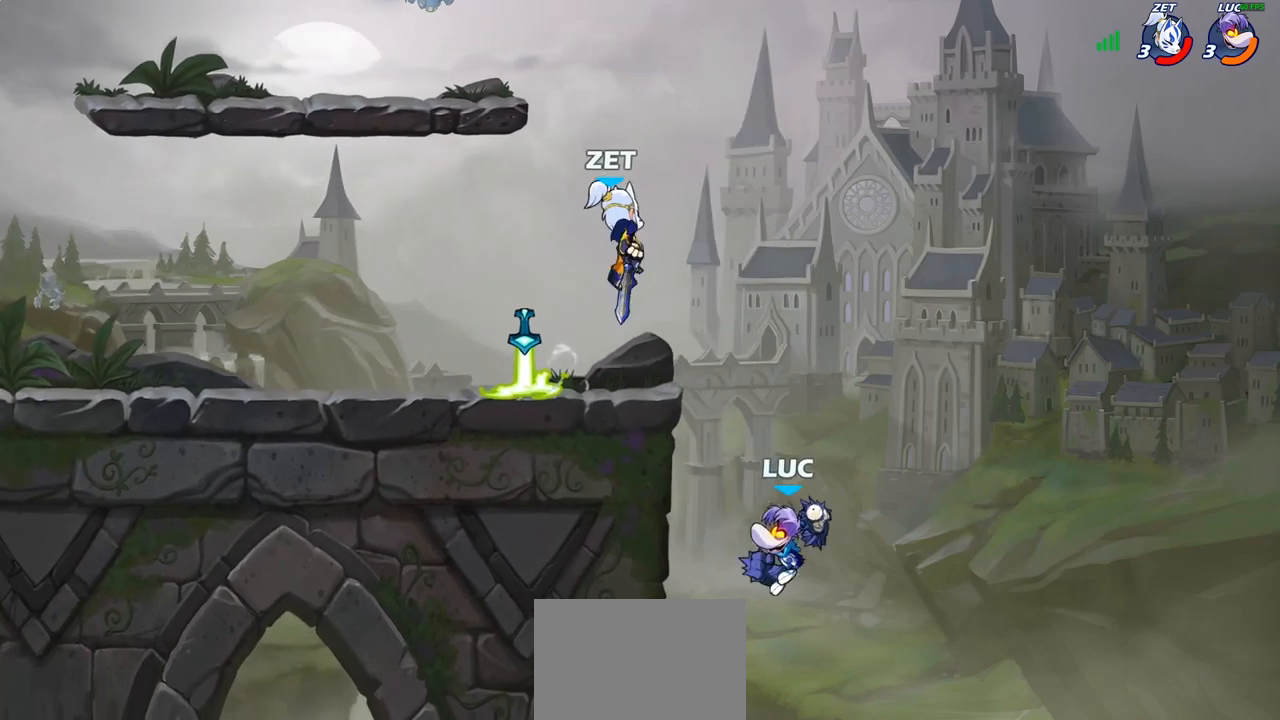
{"buttons": [], "left_stick": "up-right", "right_stick": "center", "events": [[250, "left_stick", "up-left"], [333, "CIRCLE", "up"], [333, "R2", "up"], [400, "left_stick", "up-right"]]}
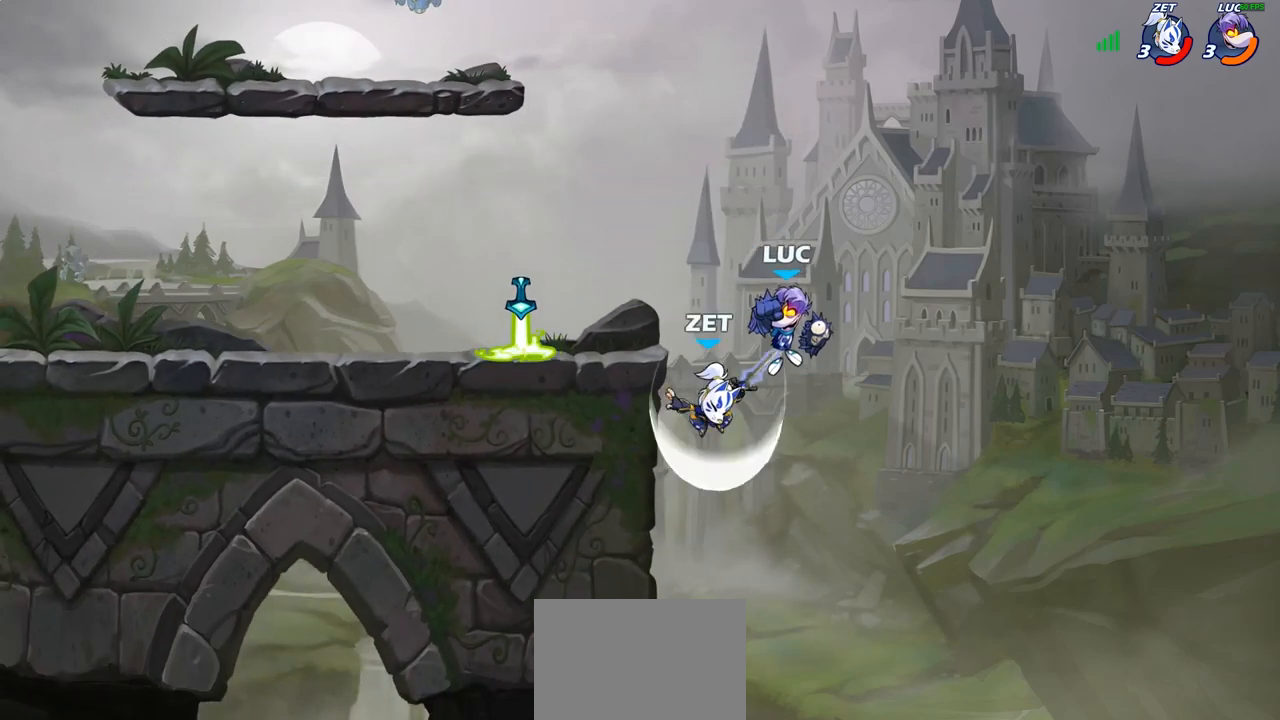
{"buttons": [], "left_stick": "down-left", "right_stick": "center", "events": [[83, "left_stick", "up-left"], [200, "left_stick", "down-left"], [400, "SQUARE", "down"], [483, "SQUARE", "up"]]}
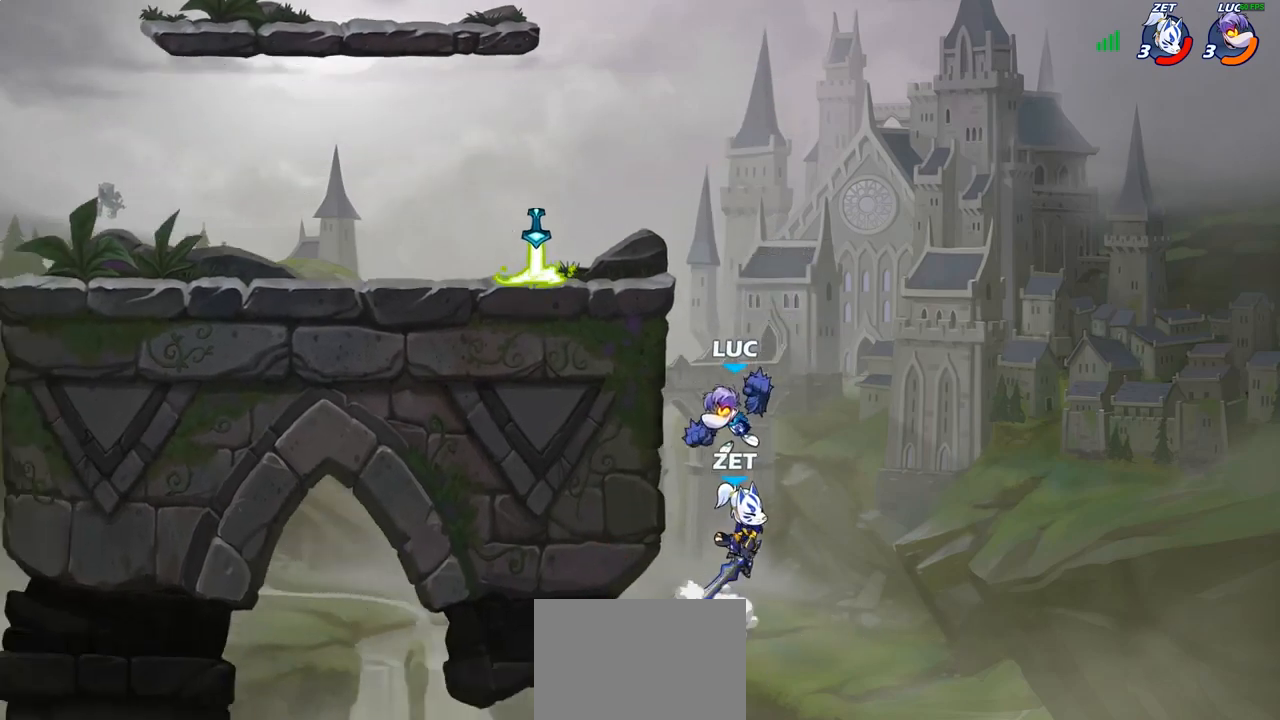
{"buttons": [], "left_stick": "center", "right_stick": "center", "events": [[33, "left_stick", "center"]]}
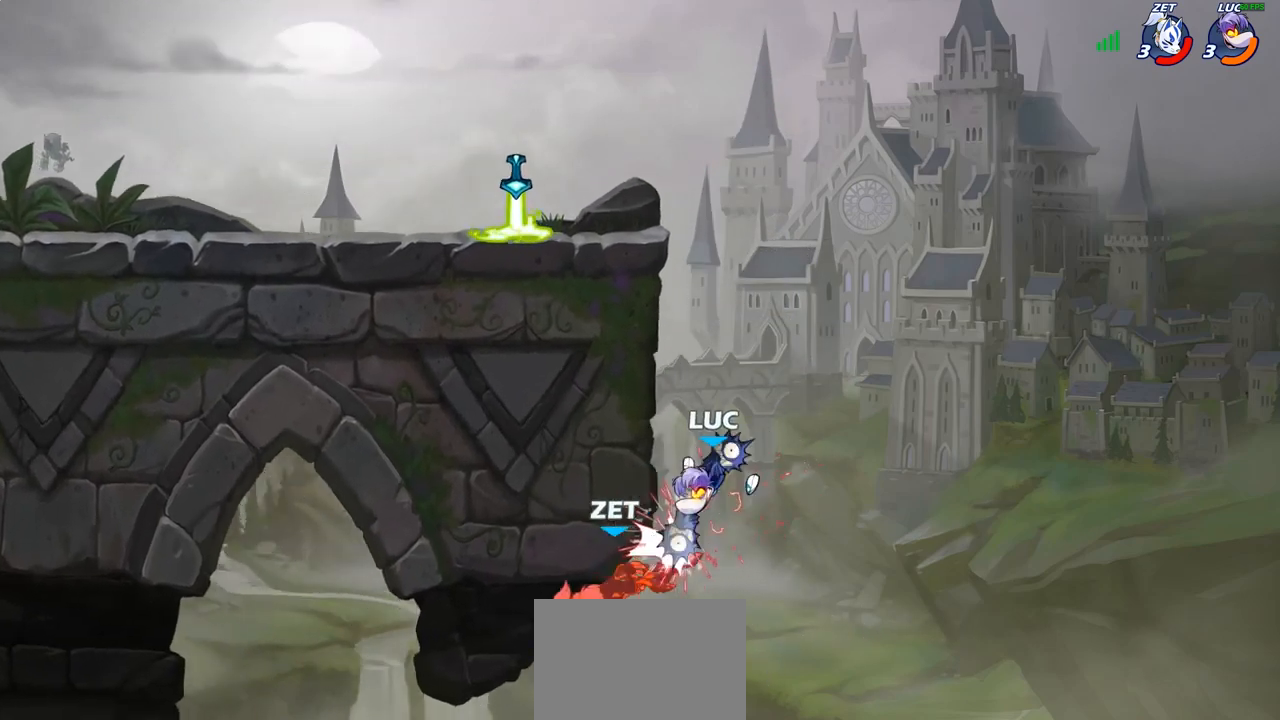
{"buttons": [], "left_stick": "up-right", "right_stick": "center", "events": [[183, "CROSS", "down"], [183, "left_stick", "up-left"], [367, "CROSS", "up"], [500, "left_stick", "up-right"]]}
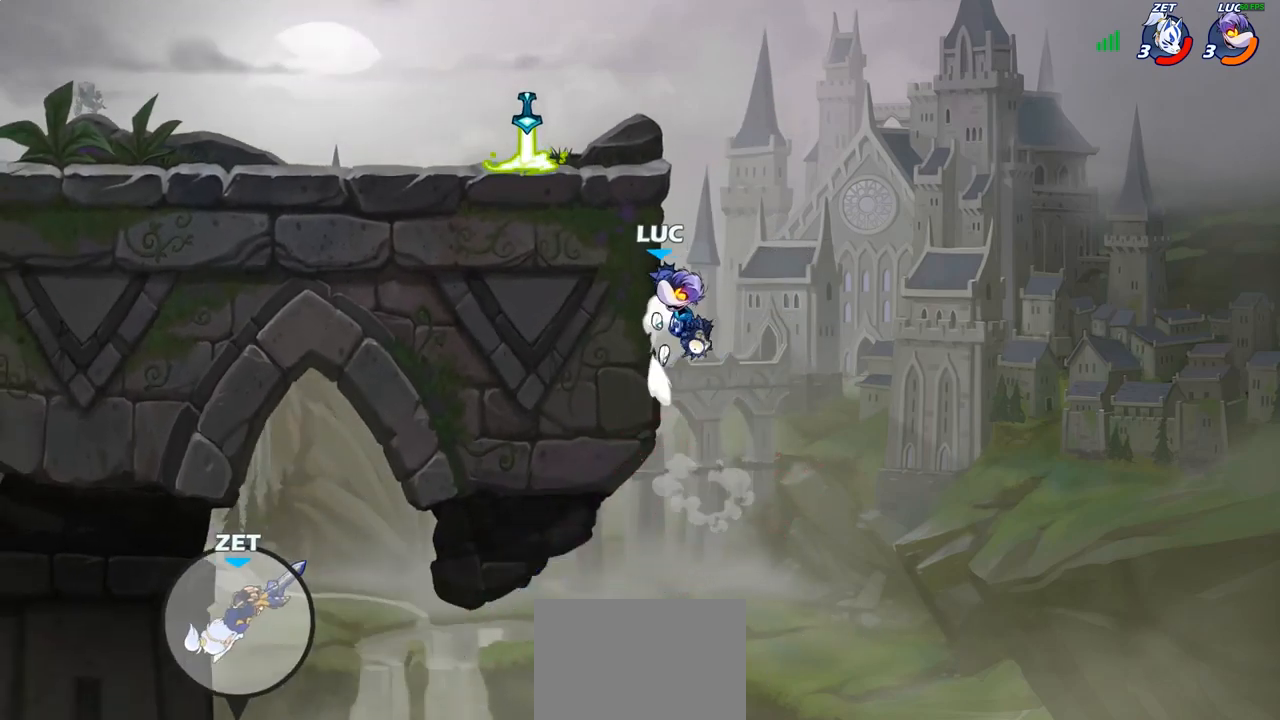
{"buttons": [], "left_stick": "up", "right_stick": "center", "events": [[100, "left_stick", "up-left"], [200, "left_stick", "left"], [317, "CROSS", "down"], [450, "CROSS", "up"], [467, "left_stick", "up"]]}
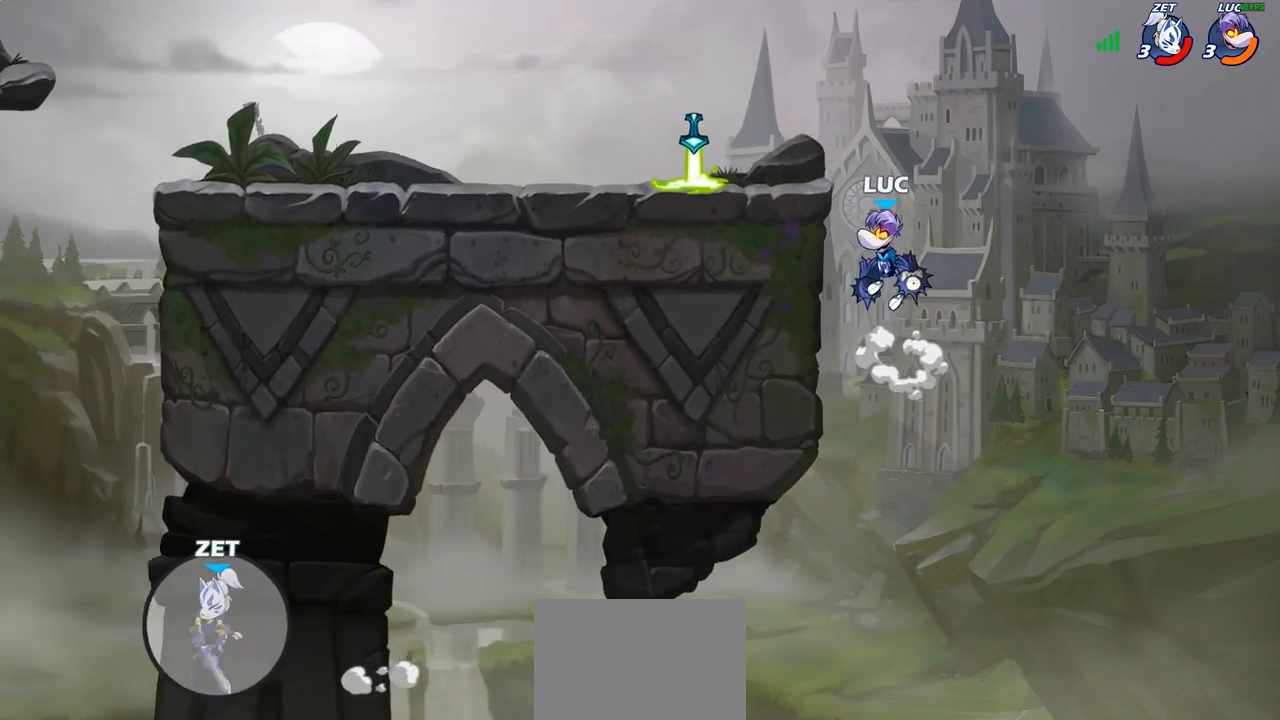
{"buttons": [], "left_stick": "center", "right_stick": "center", "events": [[17, "CROSS", "down"], [67, "left_stick", "up-left"], [183, "left_stick", "left"], [217, "CROSS", "up"], [417, "R1", "down"], [483, "R1", "up"], [500, "left_stick", "center"]]}
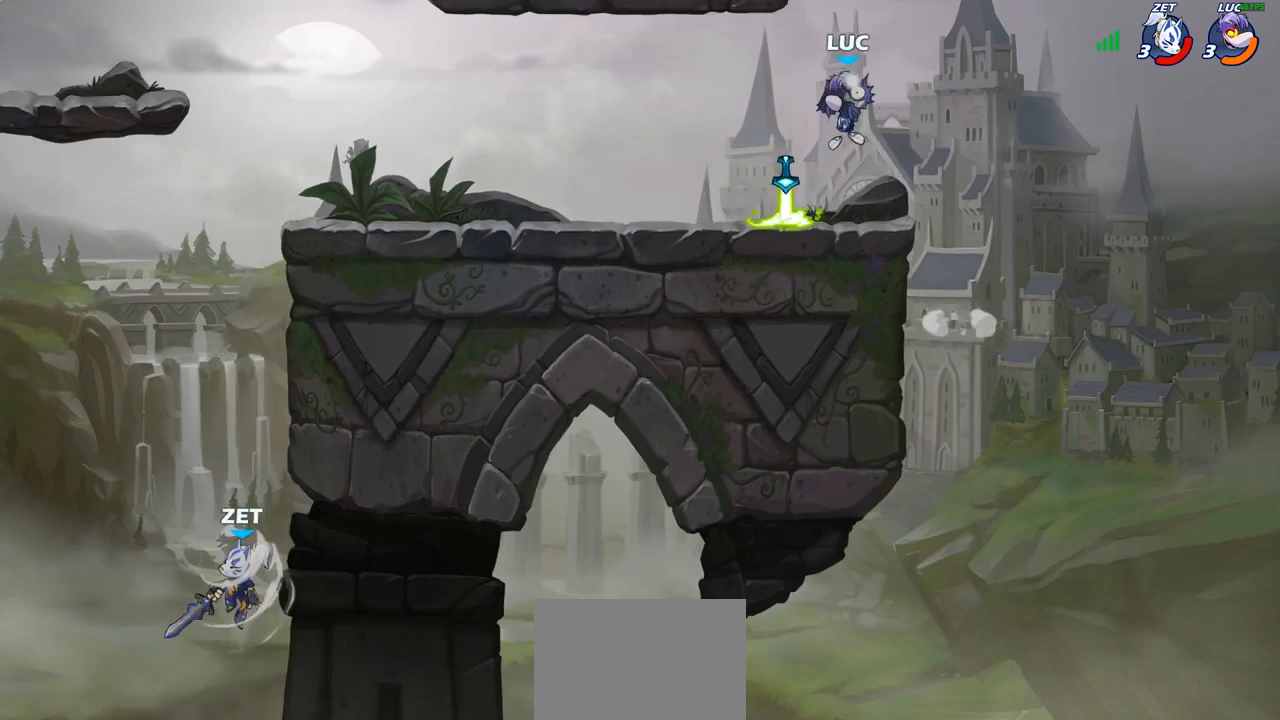
{"buttons": [], "left_stick": "left", "right_stick": "center", "events": [[317, "left_stick", "left"], [417, "R1", "down"], [500, "R1", "up"]]}
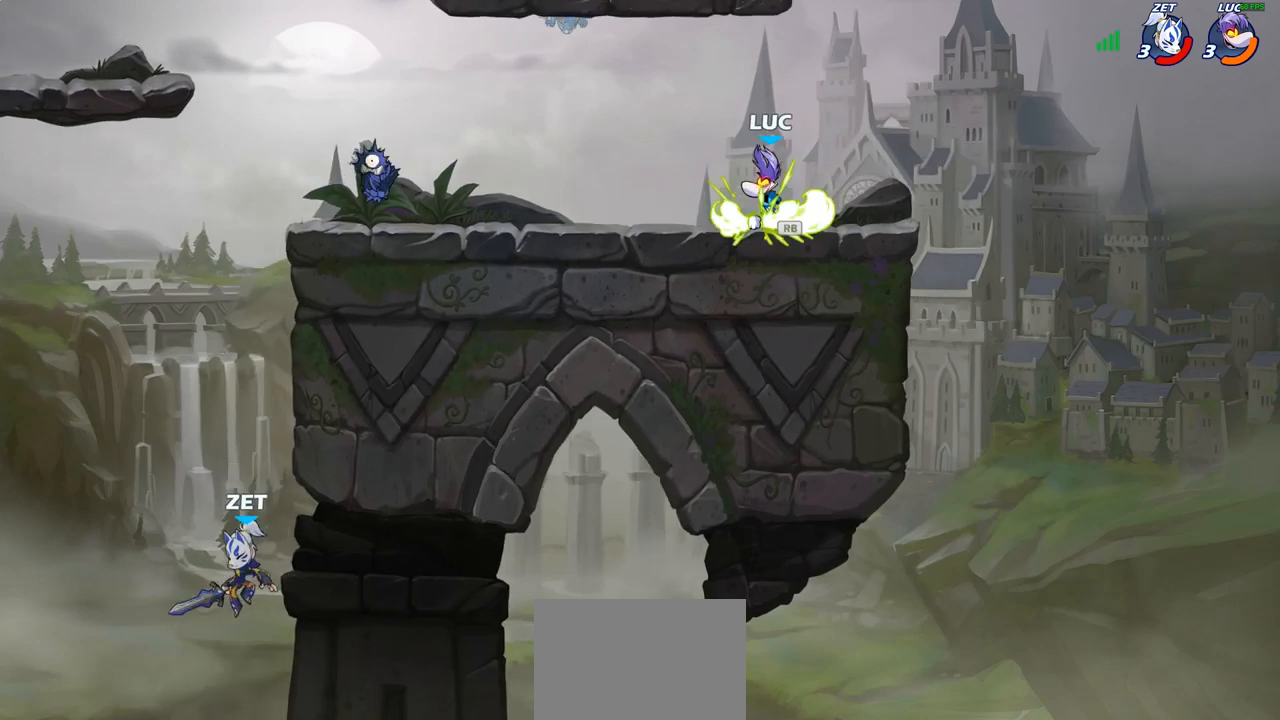
{"buttons": [], "left_stick": "left", "right_stick": "center", "events": []}
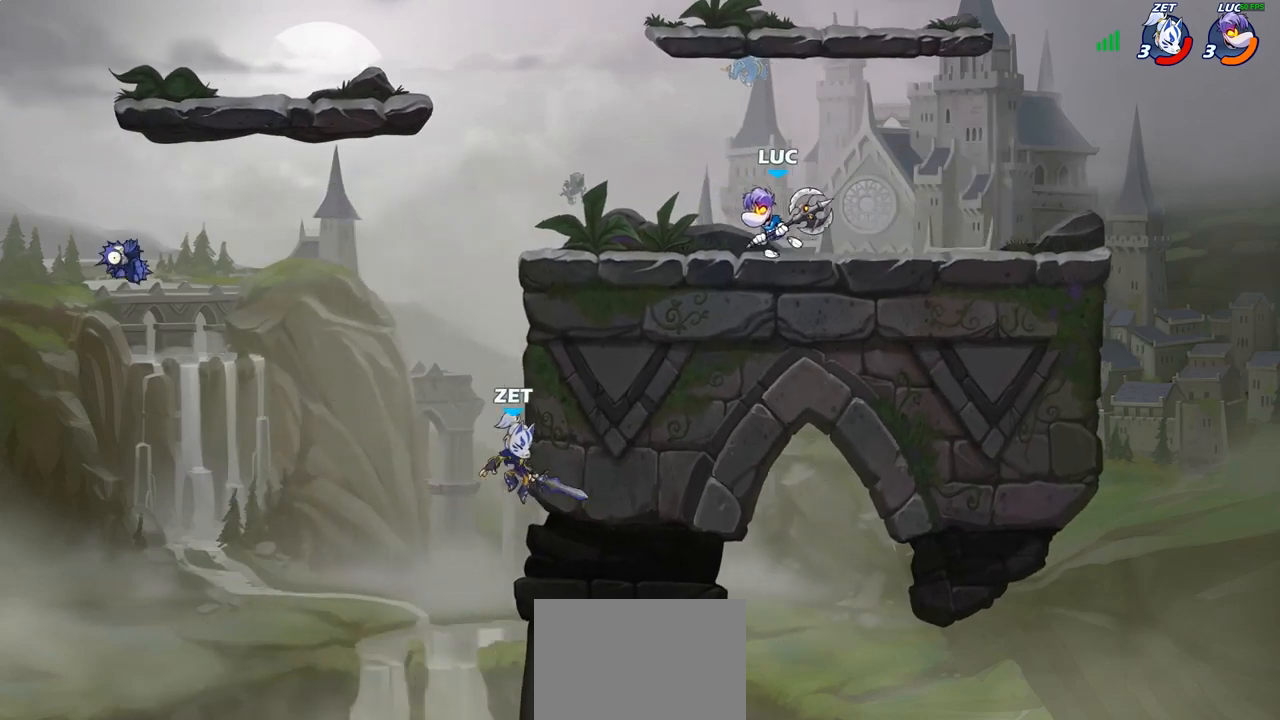
{"buttons": [], "left_stick": "right", "right_stick": "center", "events": [[183, "left_stick", "down-left"], [350, "left_stick", "right"]]}
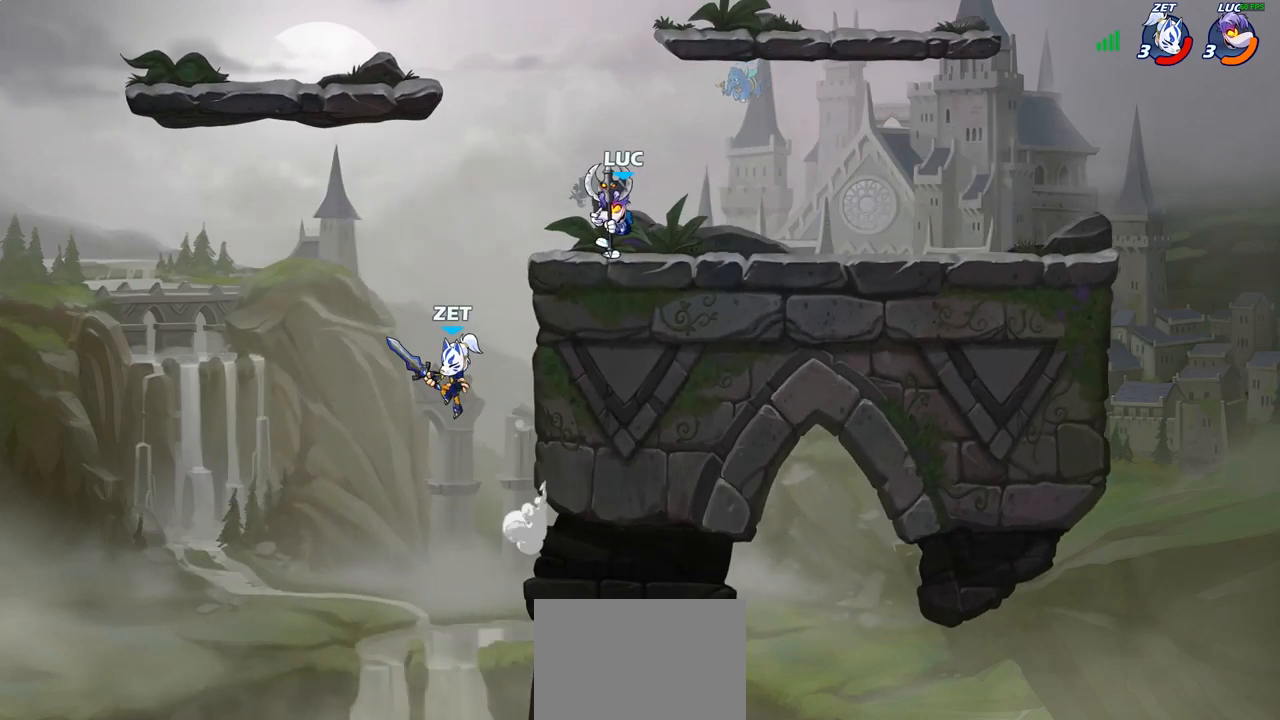
{"buttons": ["CIRCLE"], "left_stick": "down-left", "right_stick": "center", "events": [[33, "left_stick", "up-left"], [133, "left_stick", "down-left"], [250, "R2", "down"], [300, "CIRCLE", "down"], [350, "R2", "up"]]}
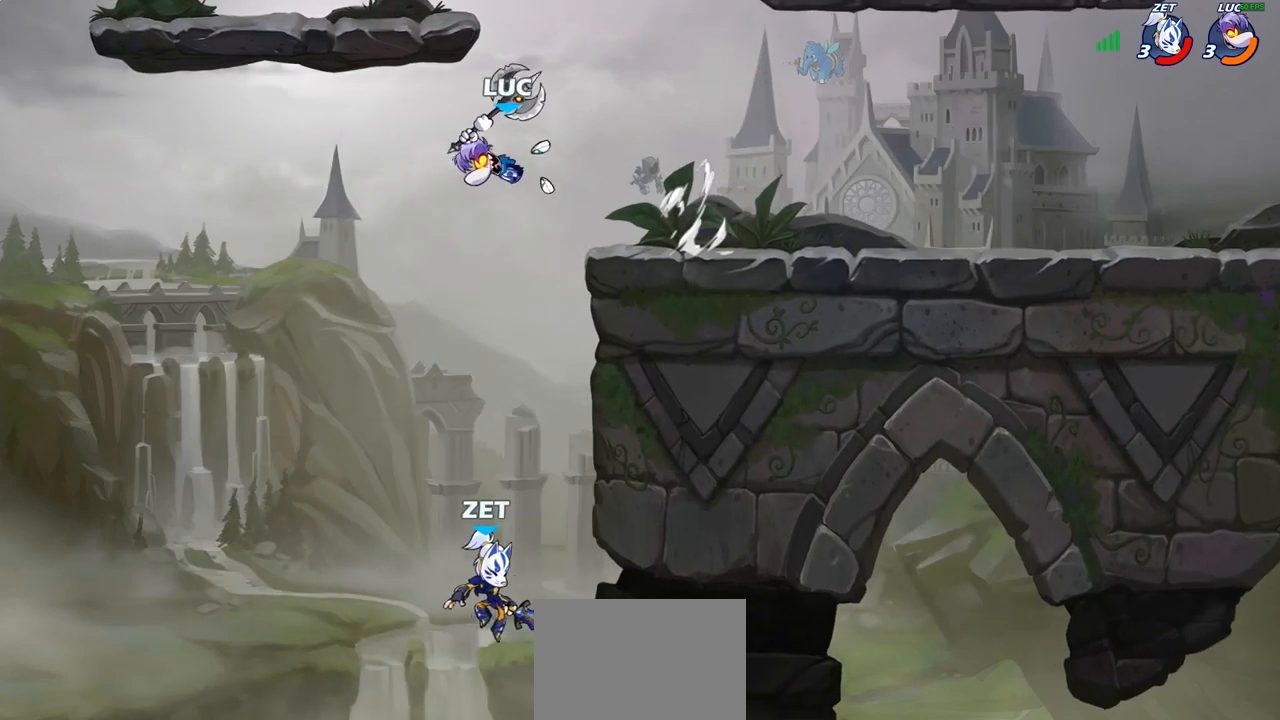
{"buttons": ["CIRCLE"], "left_stick": "right", "right_stick": "center", "events": [[17, "left_stick", "down"], [133, "left_stick", "down-right"], [333, "left_stick", "right"]]}
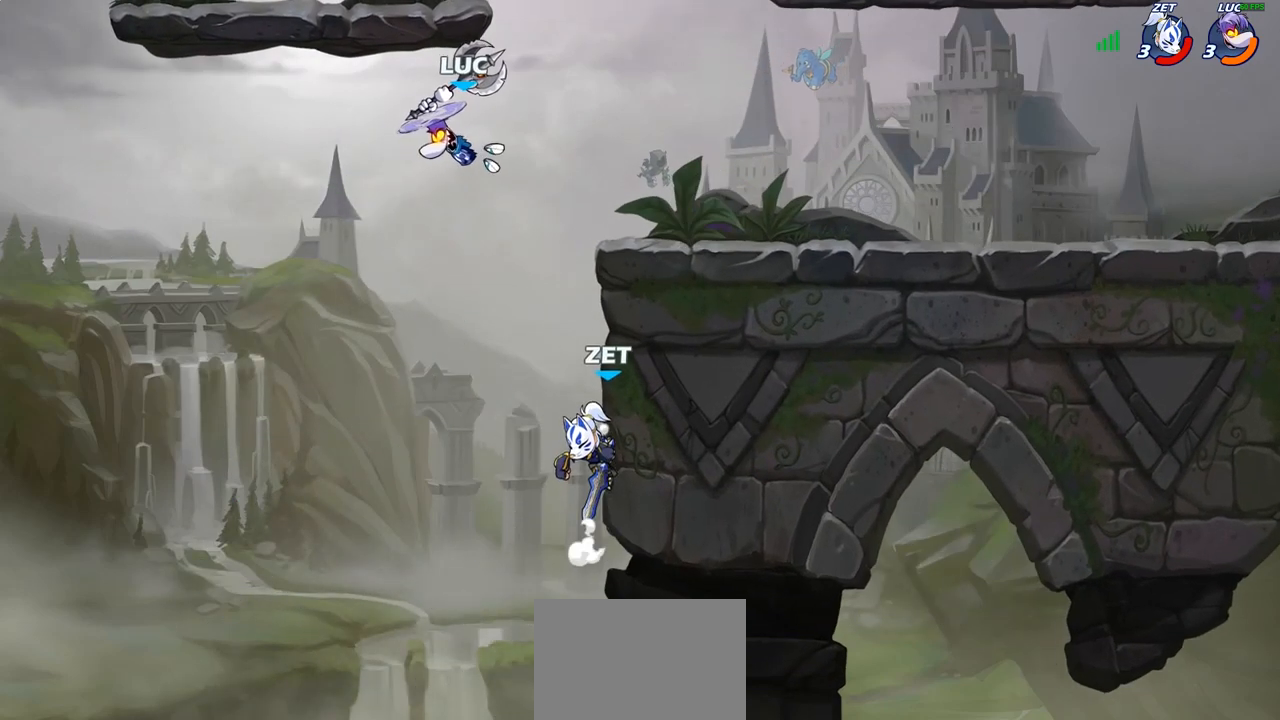
{"buttons": [], "left_stick": "center", "right_stick": "center", "events": [[333, "CIRCLE", "up"], [367, "left_stick", "center"]]}
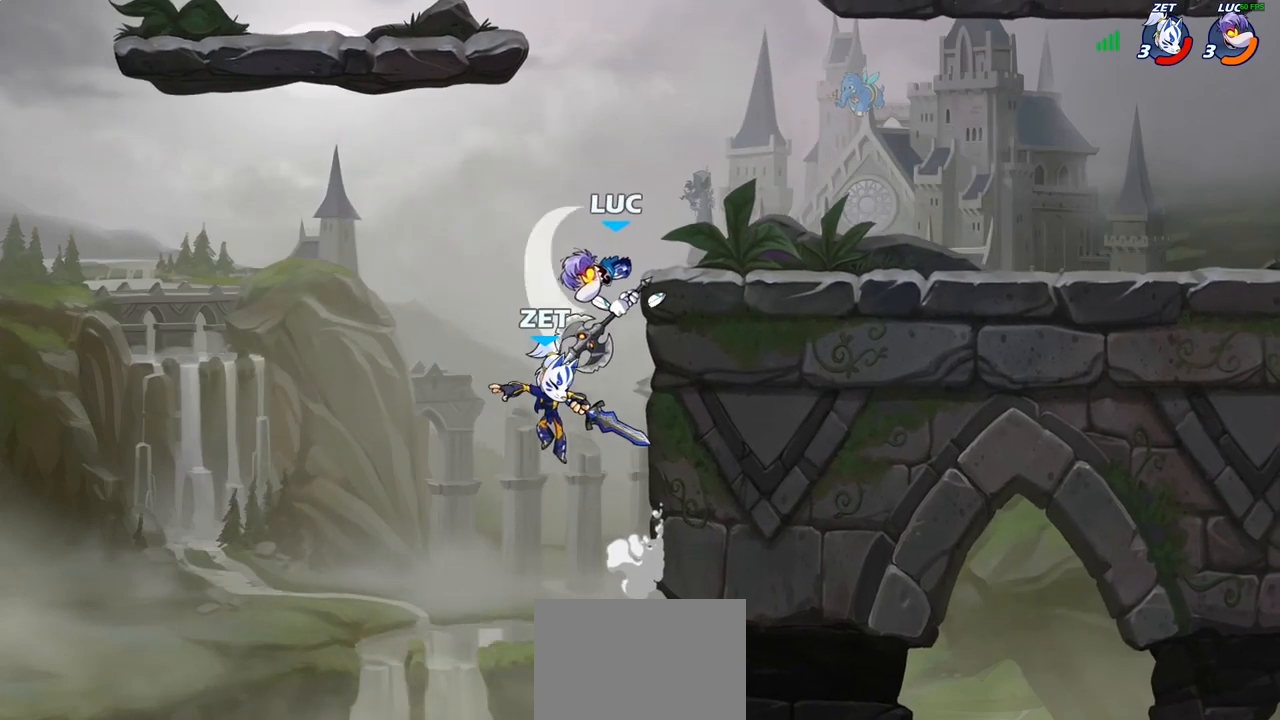
{"buttons": ["CROSS"], "left_stick": "up-left", "right_stick": "center", "events": [[383, "left_stick", "up-left"], [417, "CROSS", "down"]]}
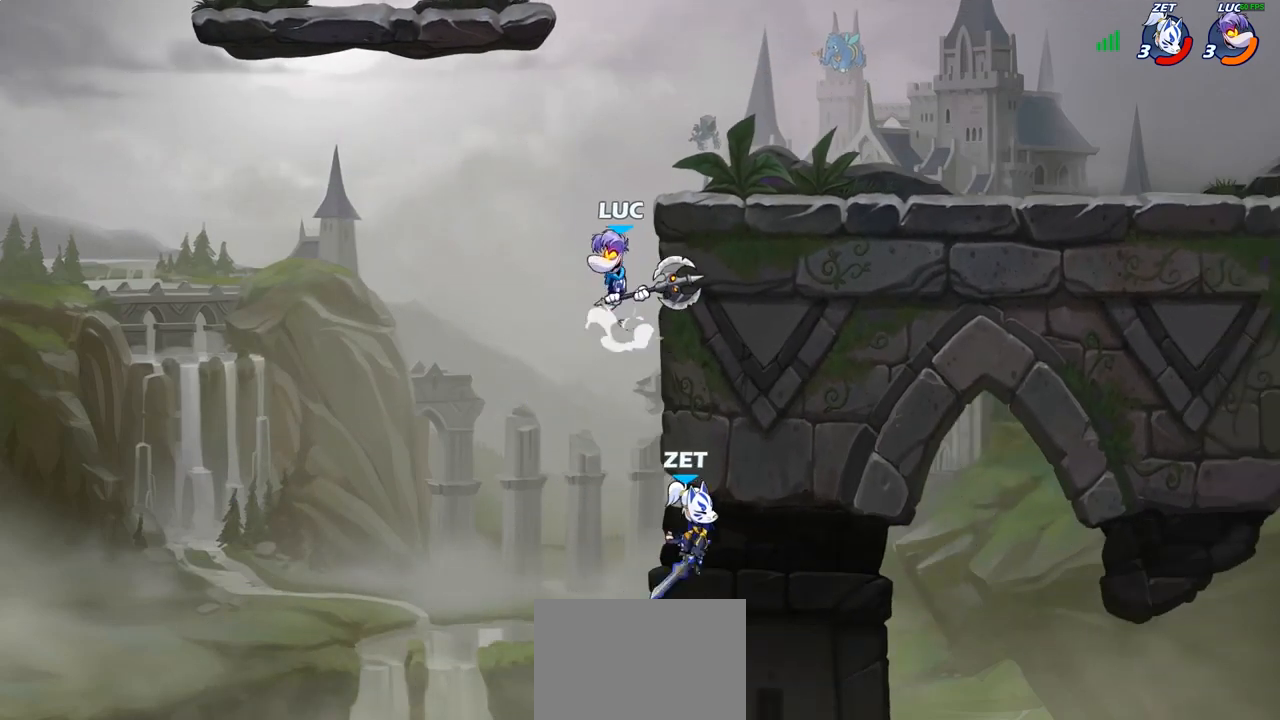
{"buttons": [], "left_stick": "down-right", "right_stick": "center", "events": [[67, "CROSS", "up"], [67, "left_stick", "up-right"], [167, "left_stick", "center"], [267, "left_stick", "down-left"], [400, "SQUARE", "down"], [450, "left_stick", "down-right"], [467, "SQUARE", "up"]]}
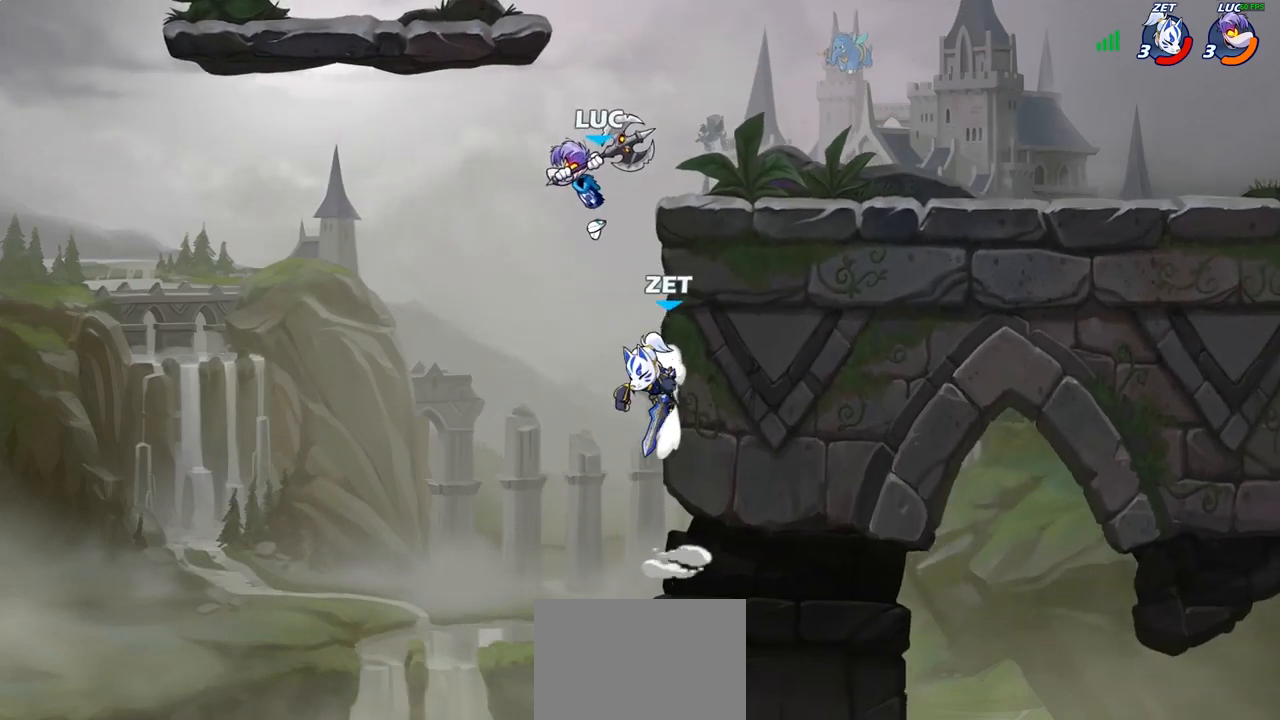
{"buttons": ["CROSS"], "left_stick": "up-right", "right_stick": "center", "events": [[50, "left_stick", "up-right"], [467, "CROSS", "down"]]}
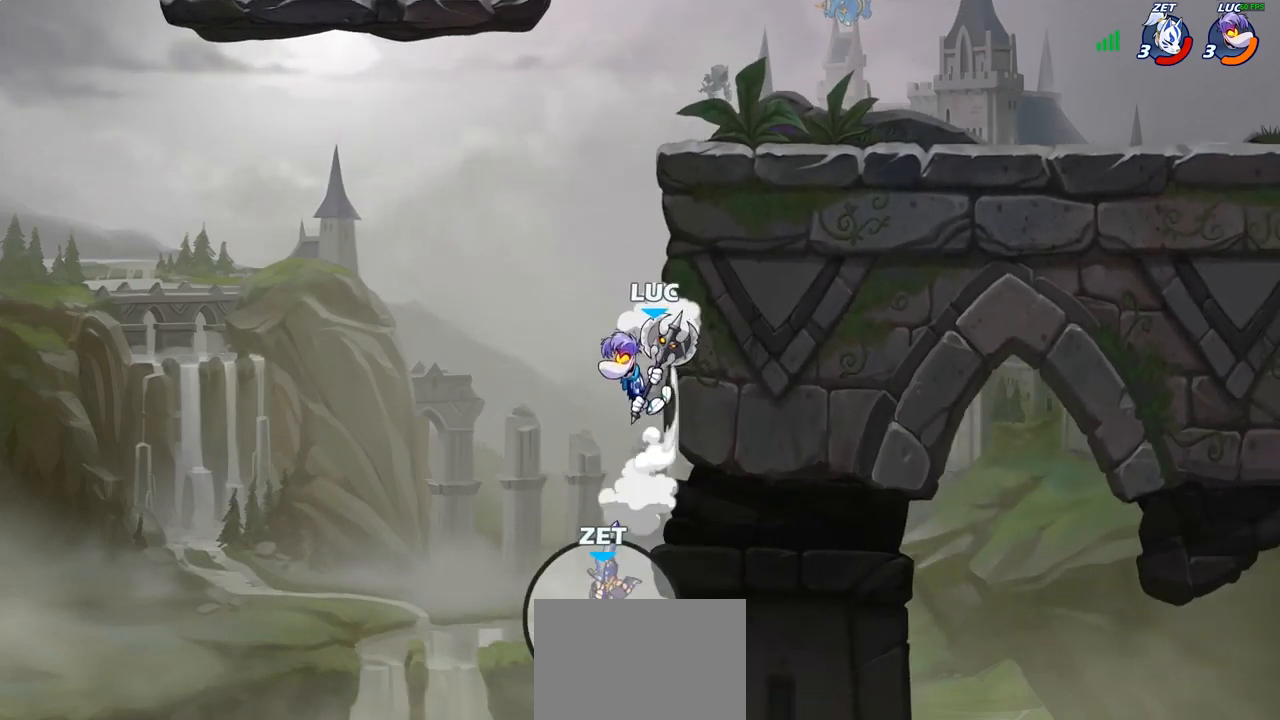
{"buttons": ["CROSS"], "left_stick": "right", "right_stick": "center", "events": [[117, "CROSS", "up"], [133, "left_stick", "center"], [317, "left_stick", "right"], [350, "CROSS", "down"]]}
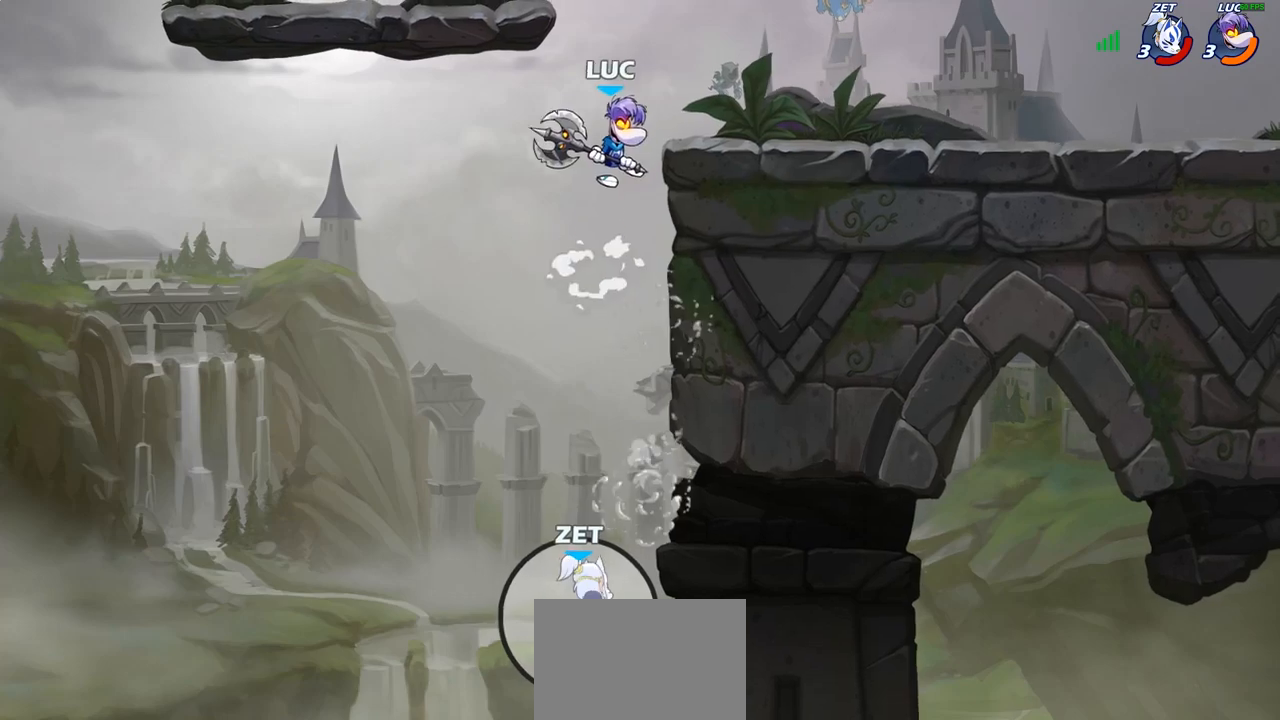
{"buttons": [], "left_stick": "left", "right_stick": "center", "events": [[133, "CROSS", "up"], [267, "left_stick", "down-left"], [367, "left_stick", "left"]]}
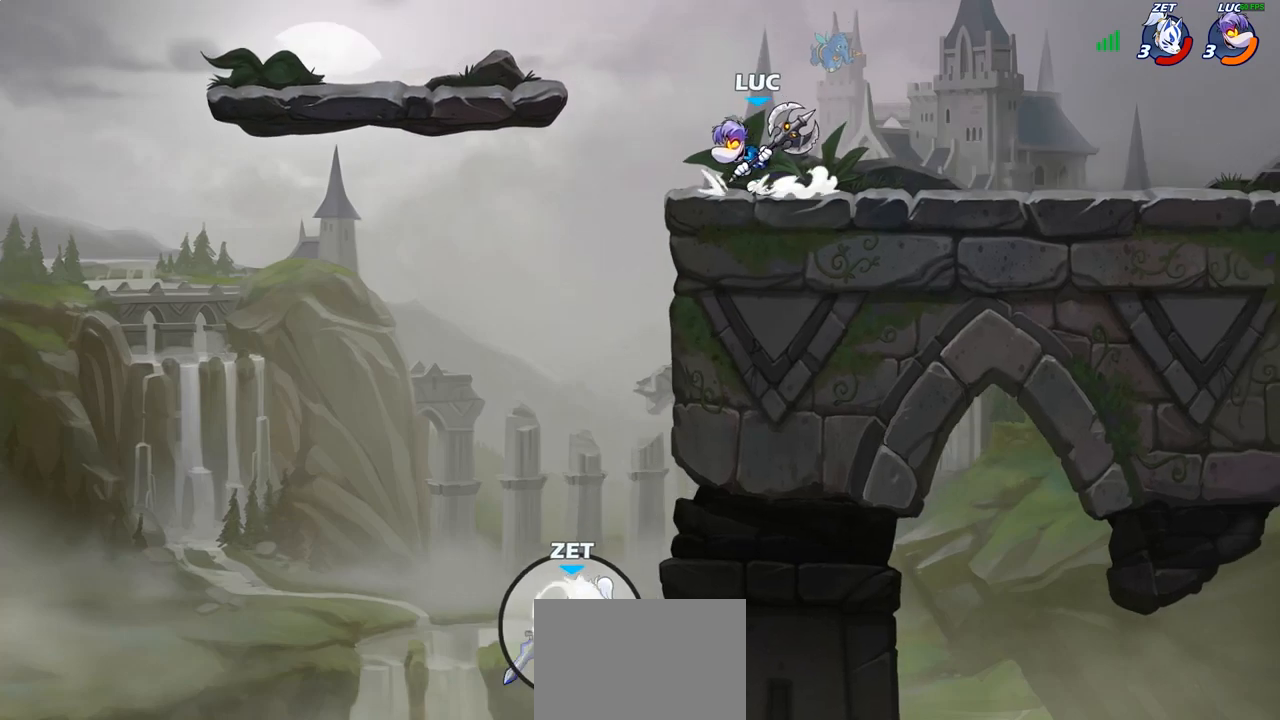
{"buttons": [], "left_stick": "down-right", "right_stick": "center", "events": [[217, "left_stick", "down-left"], [350, "left_stick", "down-right"]]}
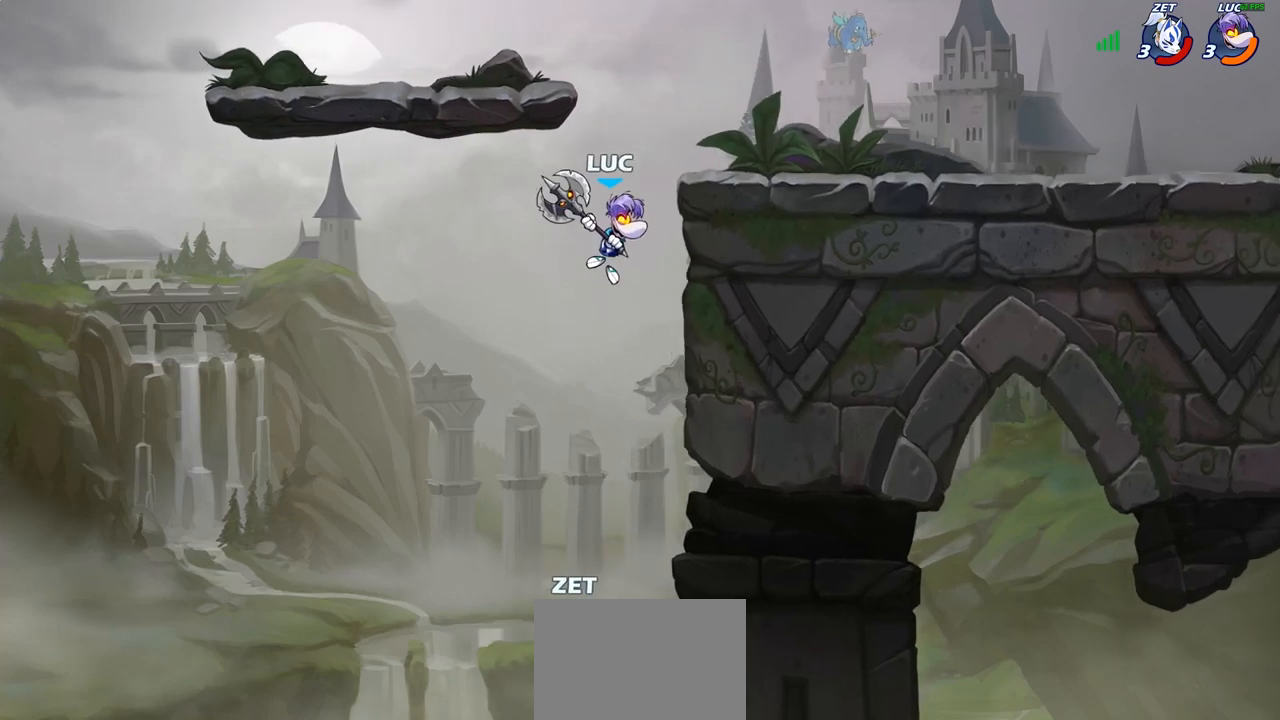
{"buttons": ["CIRCLE"], "left_stick": "down-left", "right_stick": "center", "events": [[67, "left_stick", "center"], [183, "R2", "down"], [217, "left_stick", "down"], [250, "CIRCLE", "down"], [300, "R2", "up"], [417, "left_stick", "down-left"]]}
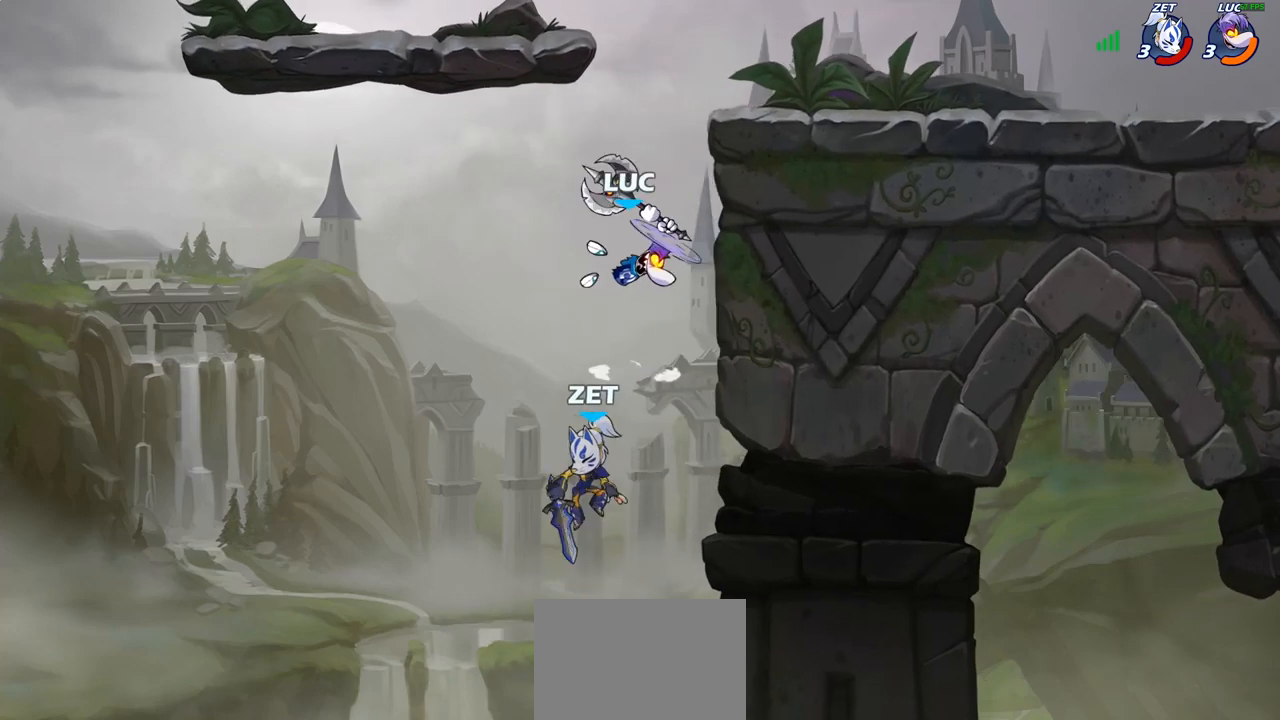
{"buttons": [], "left_stick": "left", "right_stick": "center", "events": [[100, "CIRCLE", "up"], [200, "left_stick", "left"]]}
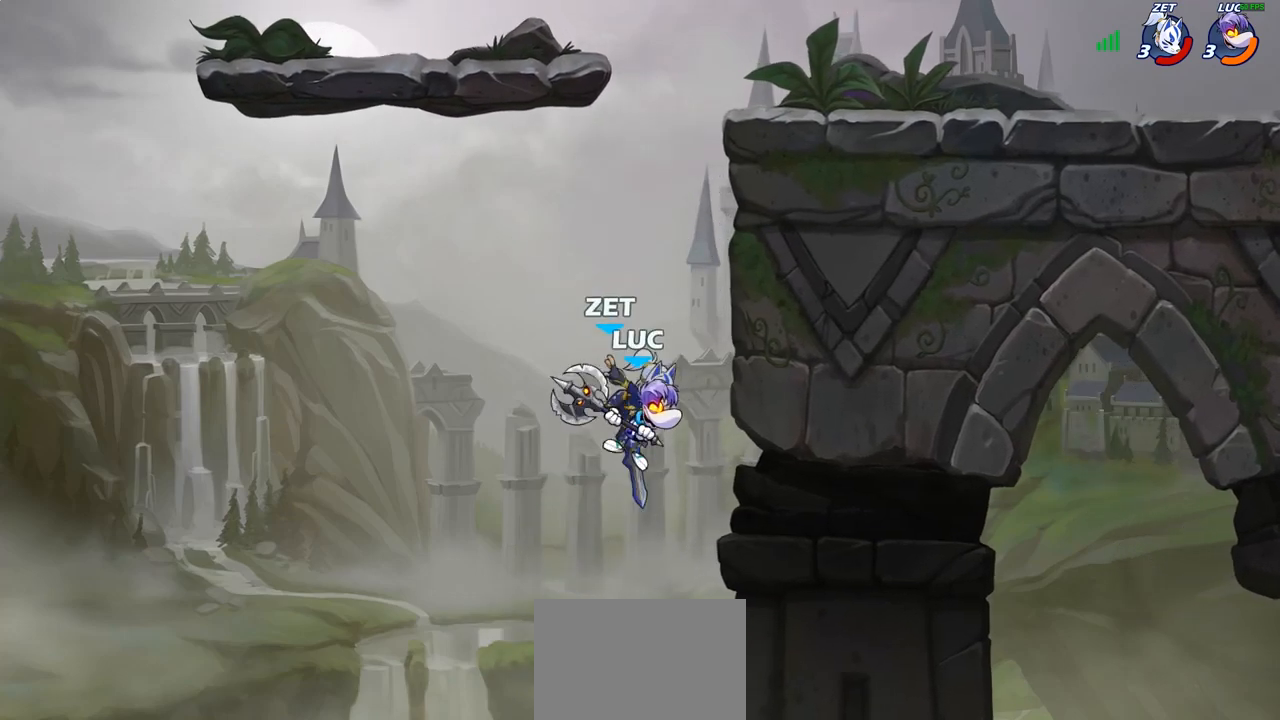
{"buttons": [], "left_stick": "up-left", "right_stick": "center", "events": [[267, "CROSS", "down"], [333, "left_stick", "up-right"], [383, "CROSS", "up"], [417, "SQUARE", "down"], [450, "SQUARE", "up"], [483, "left_stick", "up-left"]]}
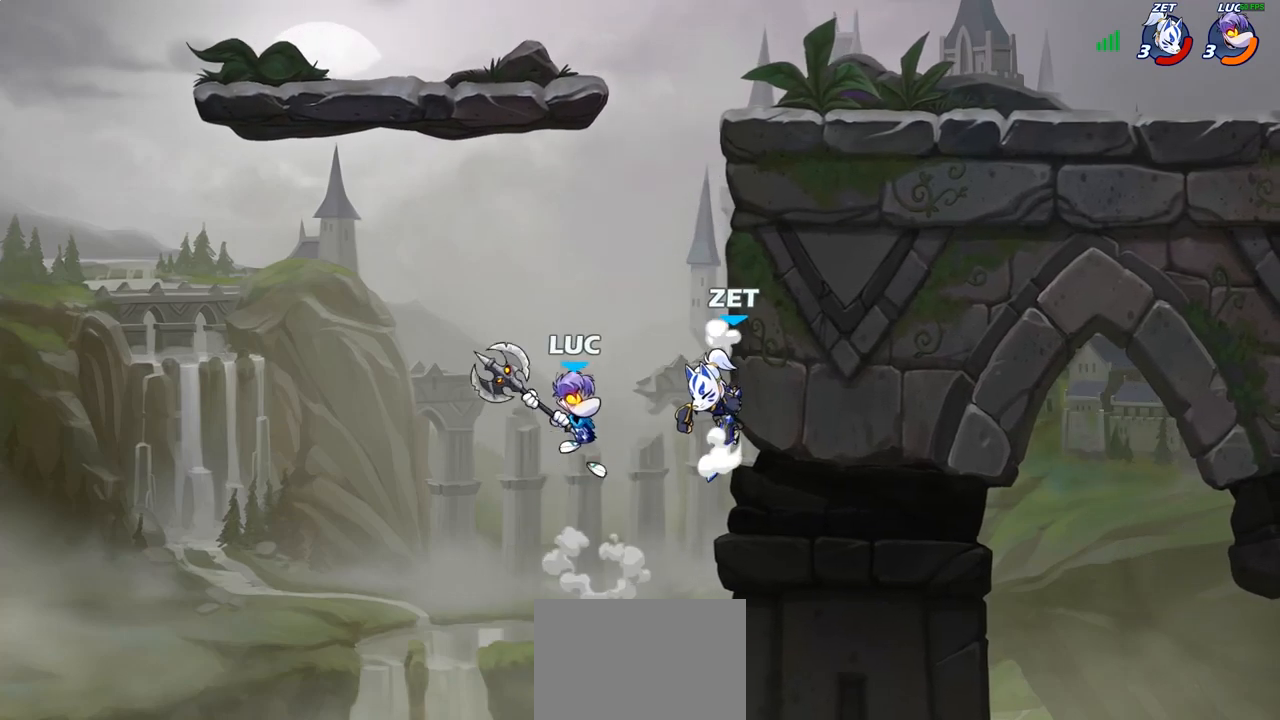
{"buttons": [], "left_stick": "up-right", "right_stick": "center", "events": [[400, "left_stick", "up-right"]]}
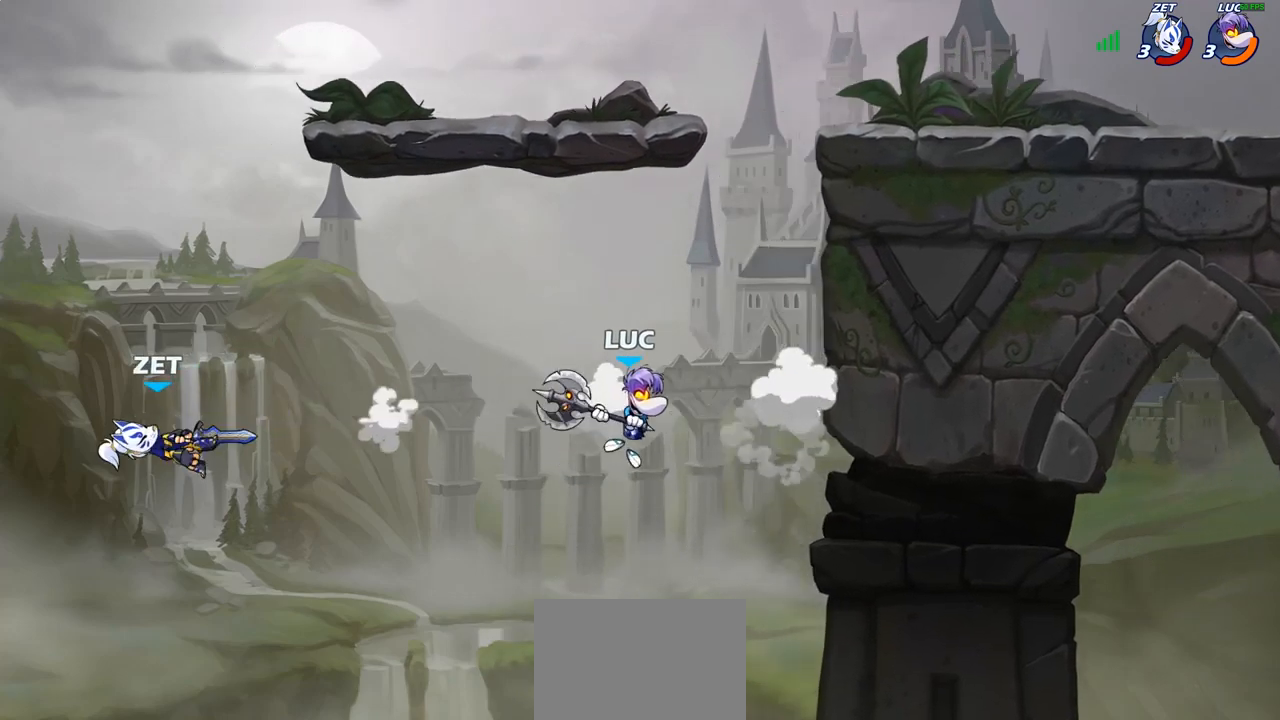
{"buttons": [], "left_stick": "up-right", "right_stick": "center", "events": [[100, "CROSS", "down"], [300, "CROSS", "up"]]}
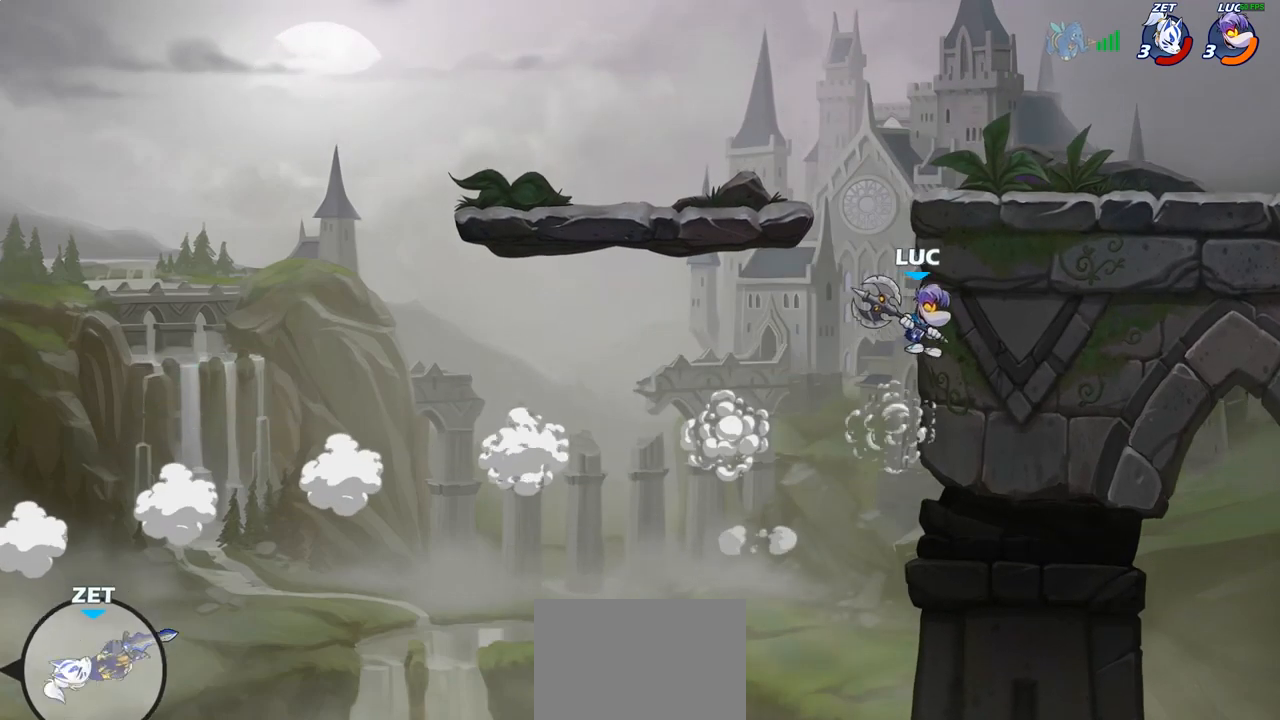
{"buttons": ["CROSS"], "left_stick": "up-left", "right_stick": "center", "events": [[233, "CROSS", "down"], [233, "left_stick", "up-left"], [333, "CROSS", "up"], [417, "CROSS", "down"]]}
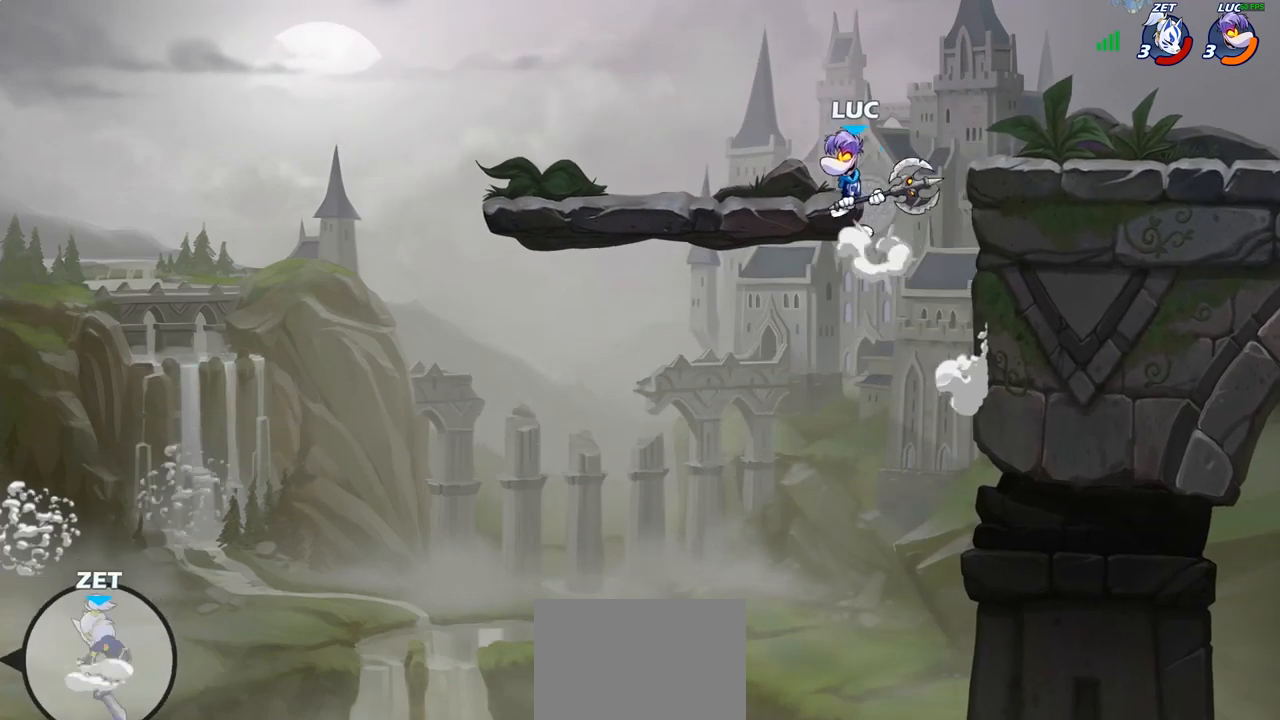
{"buttons": [], "left_stick": "up-right", "right_stick": "center", "events": [[83, "CROSS", "up"], [217, "left_stick", "down-left"], [333, "left_stick", "down-right"], [433, "left_stick", "up-right"]]}
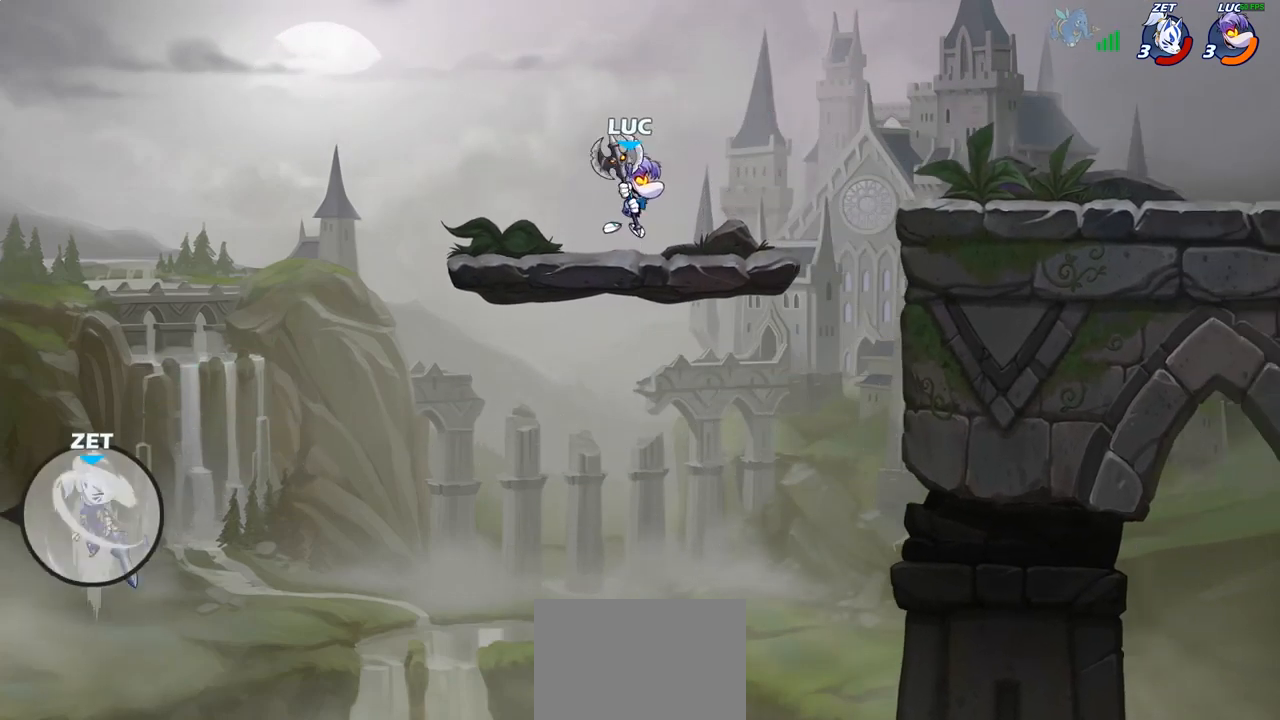
{"buttons": ["R1"], "left_stick": "center", "right_stick": "center", "events": [[150, "left_stick", "center"], [433, "R1", "down"]]}
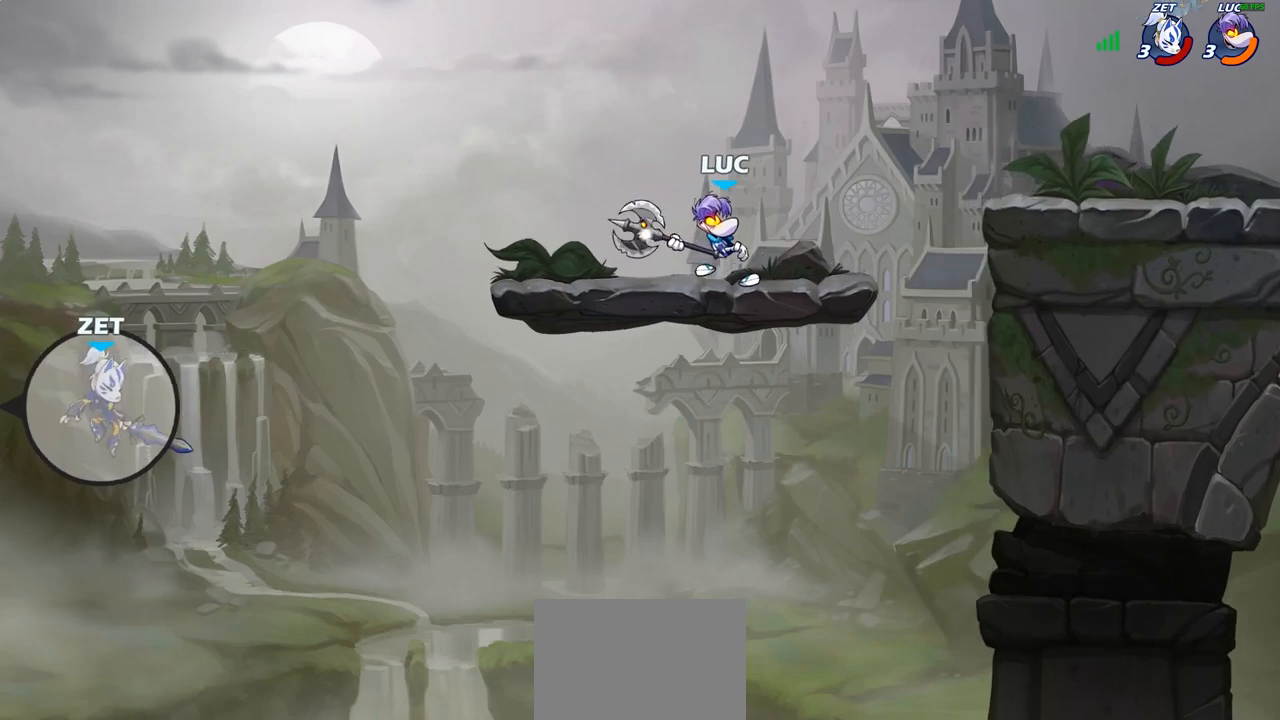
{"buttons": ["R1"], "left_stick": "center", "right_stick": "center", "events": []}